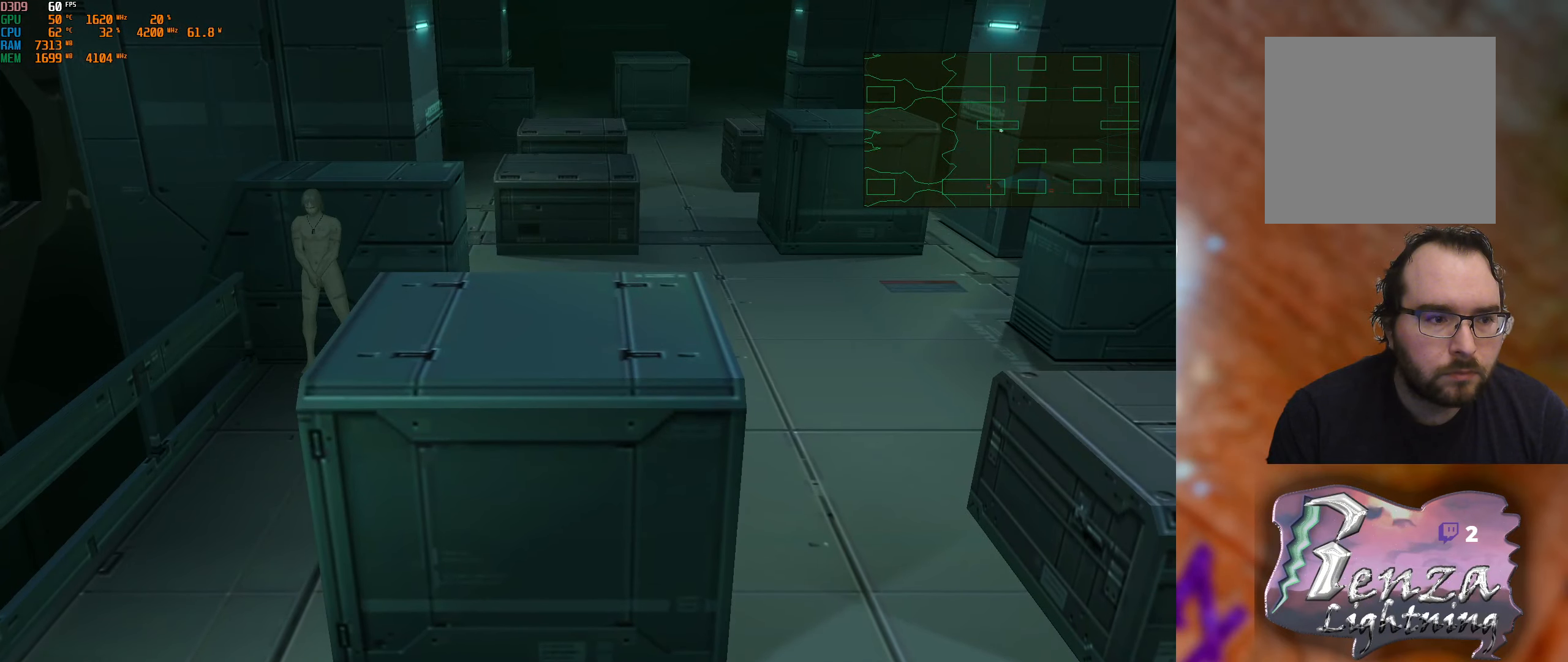
Gameplay with a controller (Xbox layout); each line is a JSON object with the inputs held at the frame after it. "events" lists button and stick changes between this image and that frame as [ms after this image, input, new state], when the widget could be followed in between.
{"buttons": [], "left_stick": "up", "right_stick": "center", "events": []}
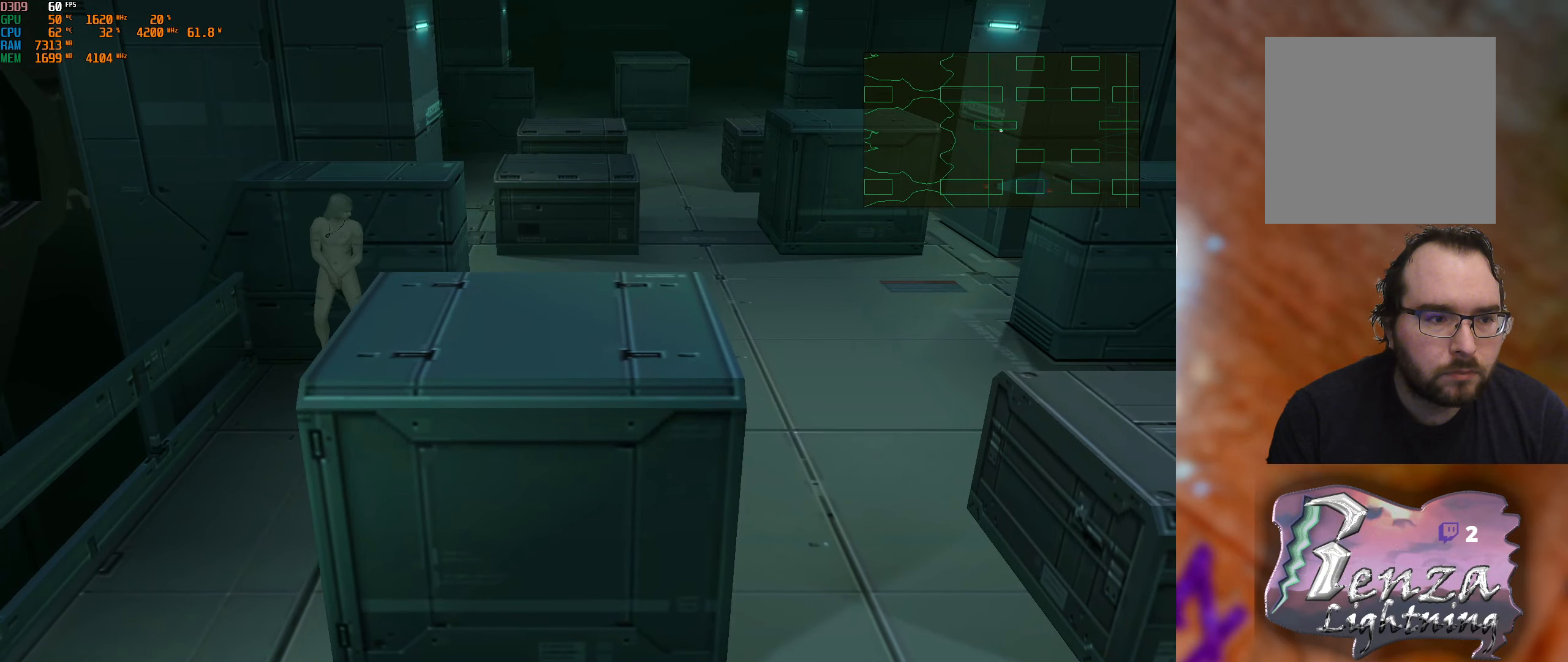
{"buttons": [], "left_stick": "up", "right_stick": "center", "events": []}
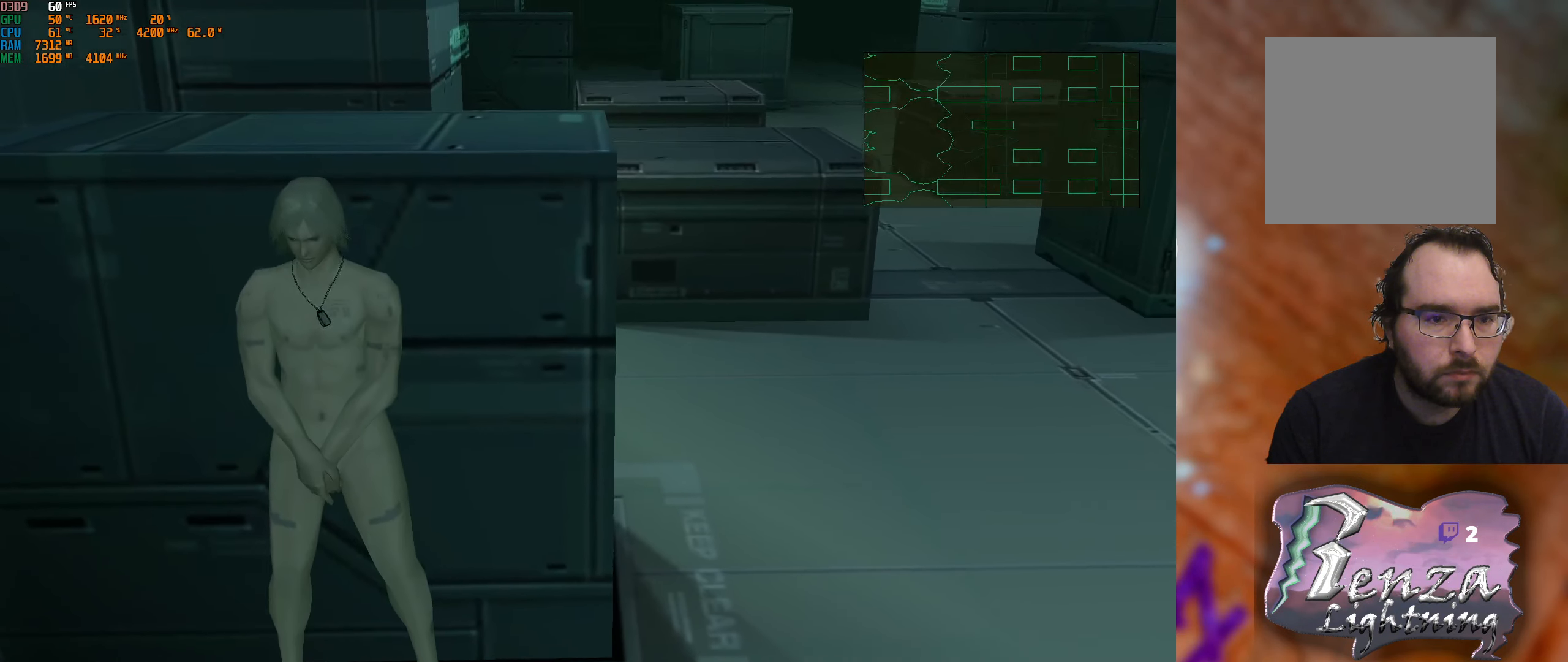
{"buttons": [], "left_stick": "up", "right_stick": "center", "events": []}
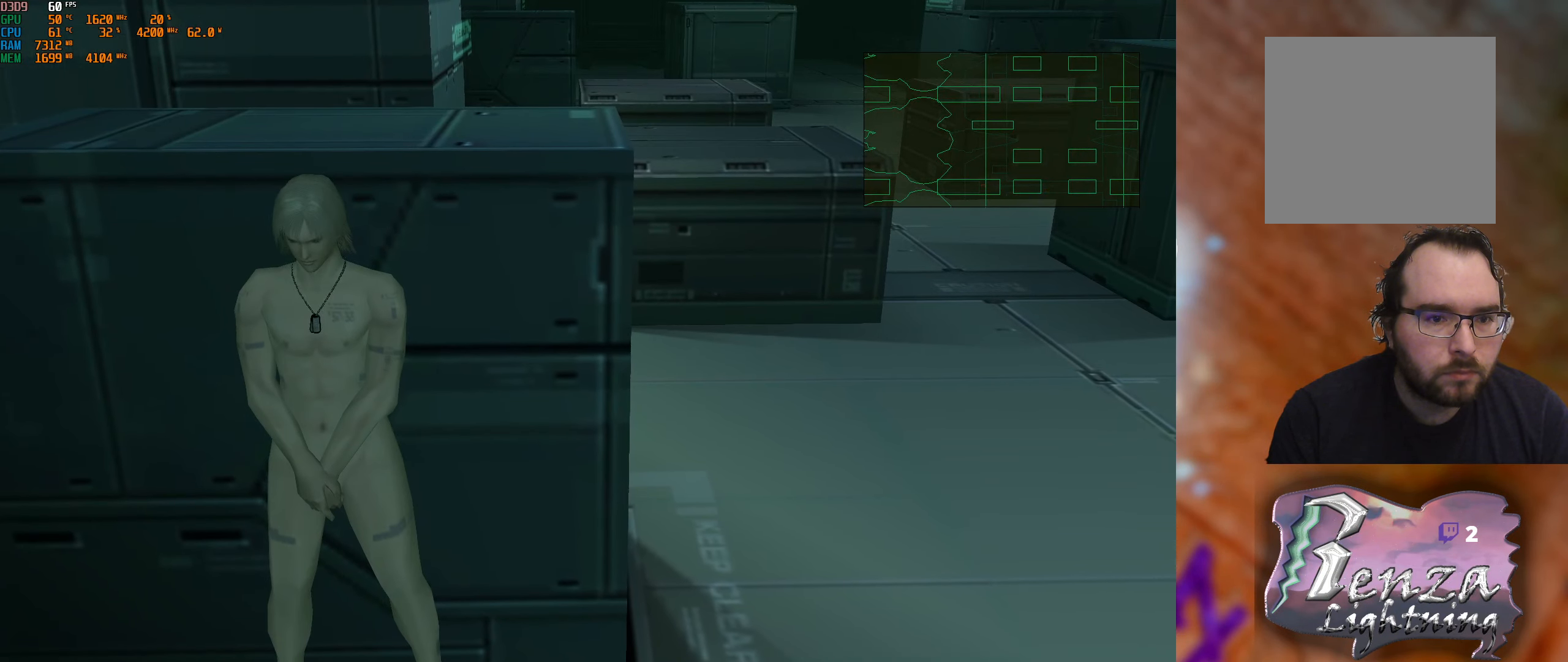
{"buttons": [], "left_stick": "up-right", "right_stick": "center", "events": [[200, "left_stick", "right"], [400, "left_stick", "up-right"]]}
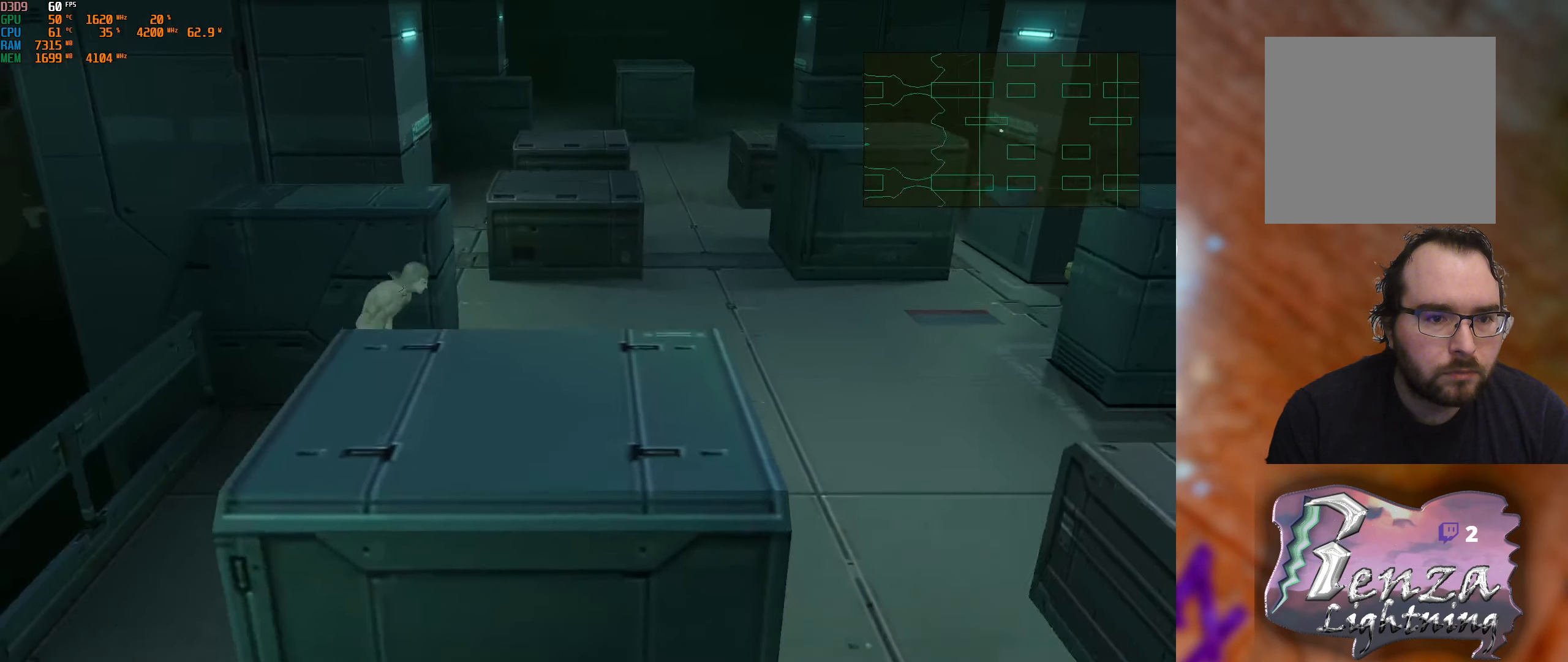
{"buttons": [], "left_stick": "up", "right_stick": "center", "events": [[100, "left_stick", "up"]]}
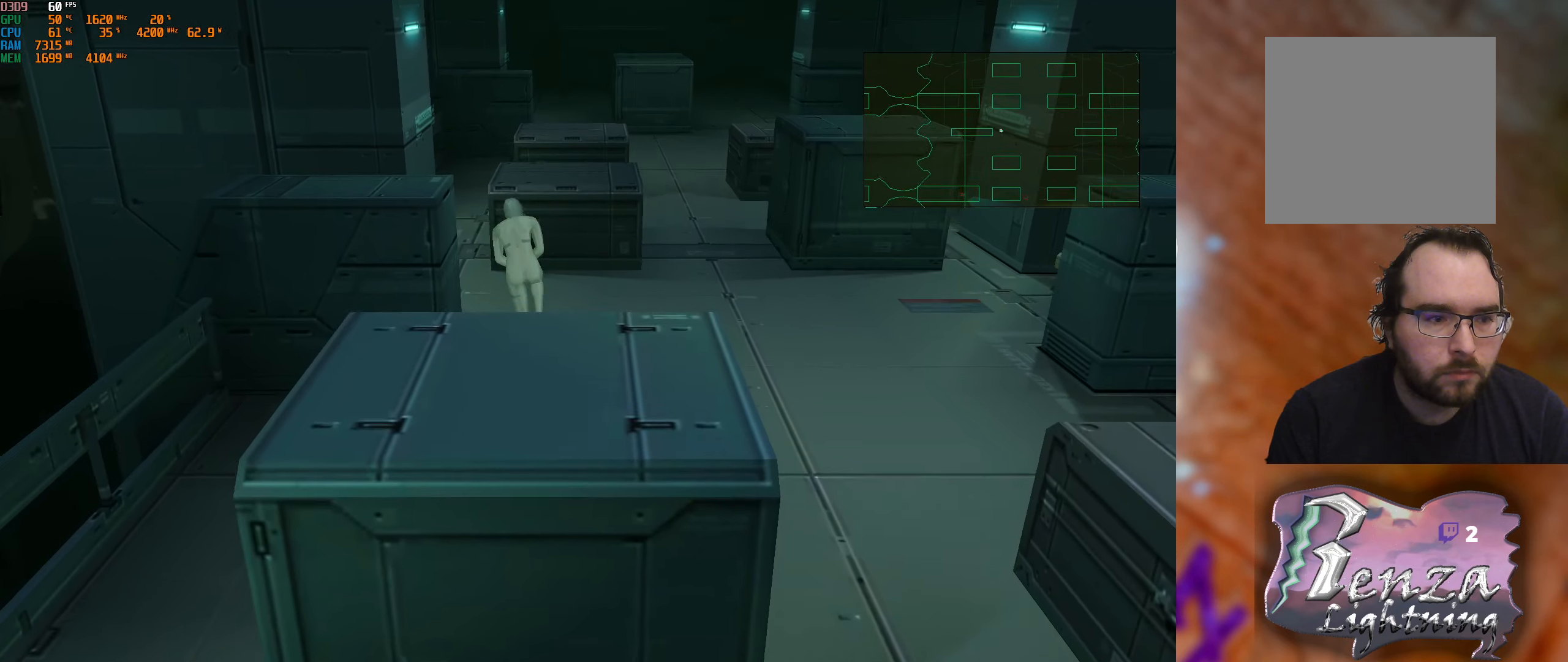
{"buttons": [], "left_stick": "left", "right_stick": "center", "events": [[117, "left_stick", "up-left"], [384, "left_stick", "left"]]}
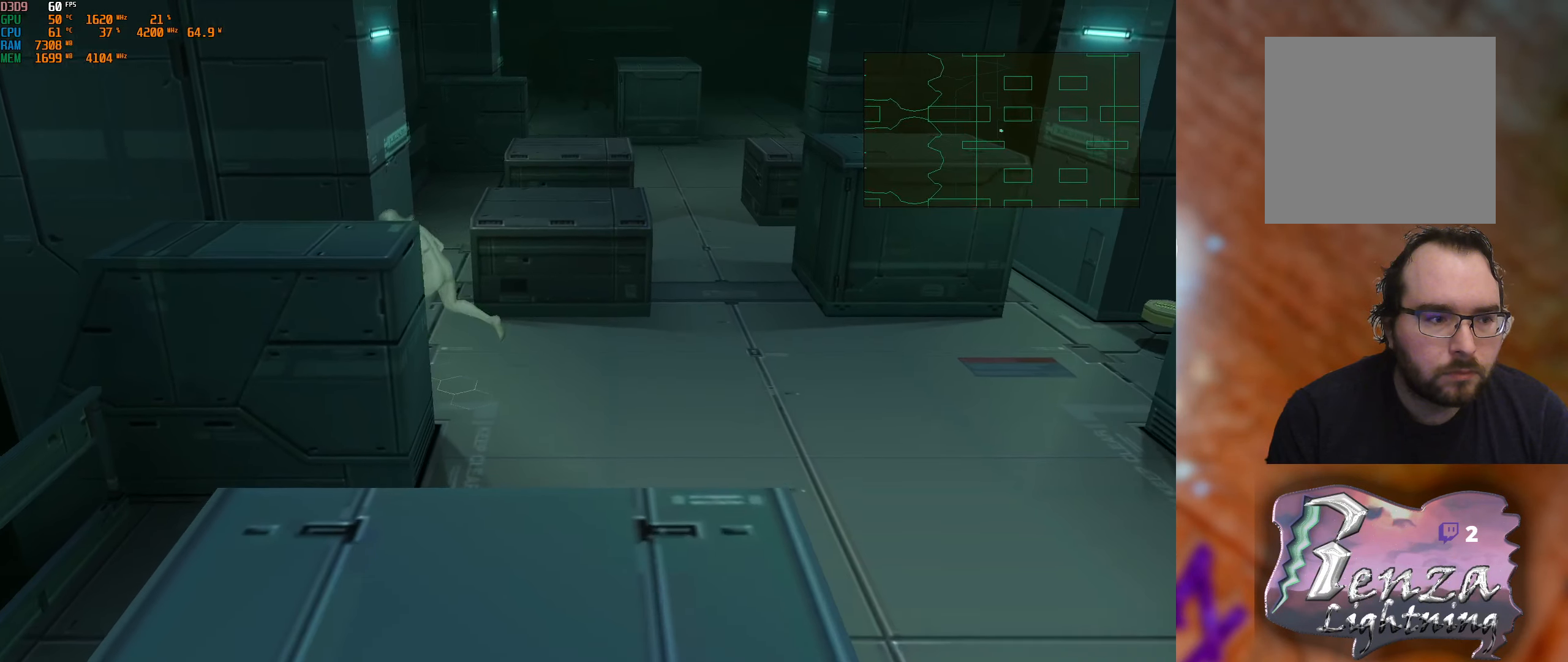
{"buttons": [], "left_stick": "up", "right_stick": "center", "events": [[150, "left_stick", "up-left"], [284, "left_stick", "up"]]}
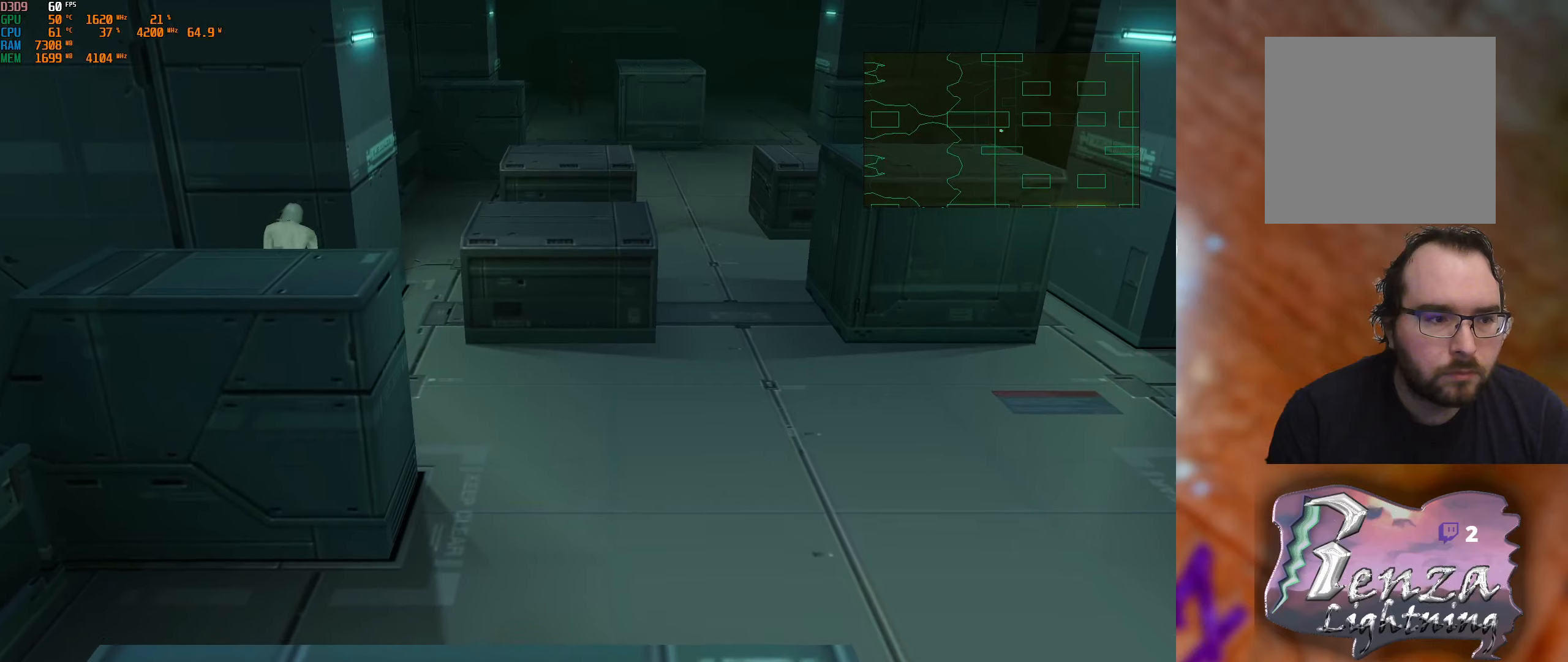
{"buttons": [], "left_stick": "up", "right_stick": "center", "events": []}
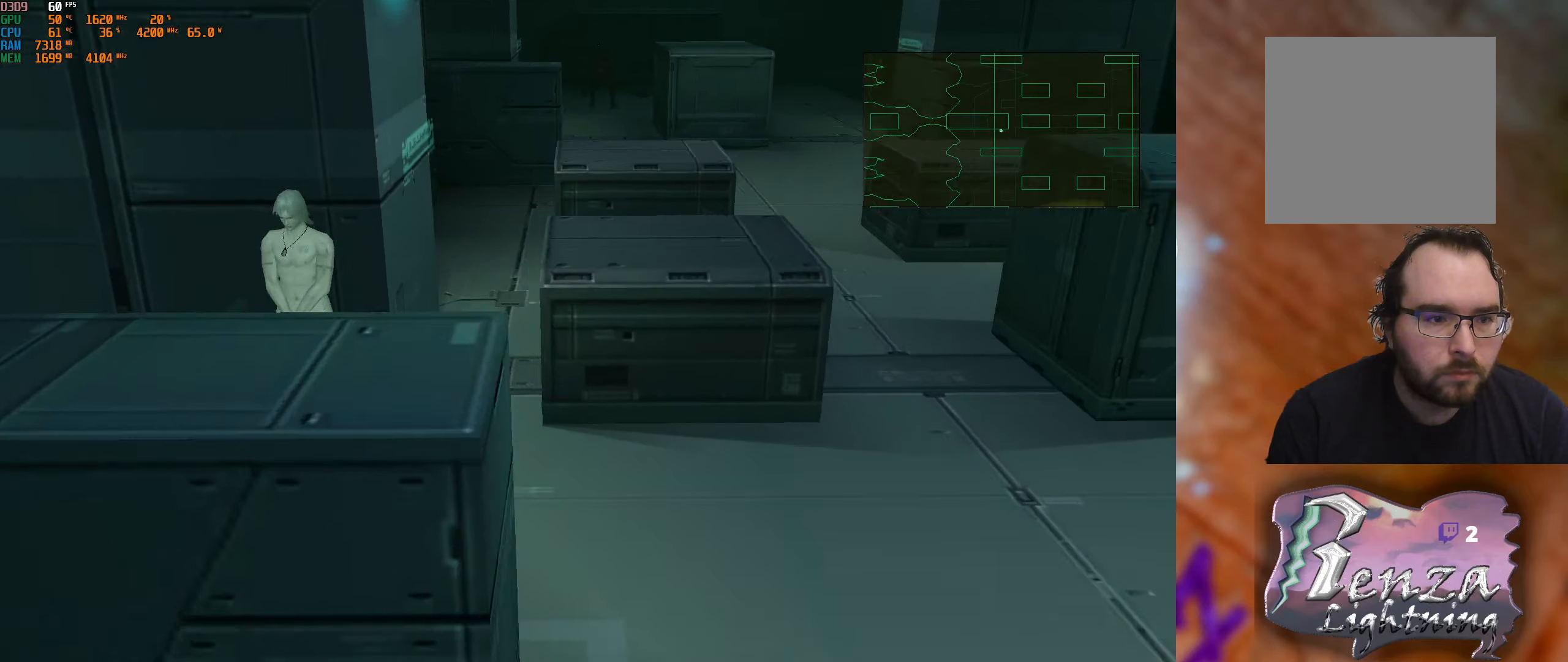
{"buttons": [], "left_stick": "up", "right_stick": "center", "events": []}
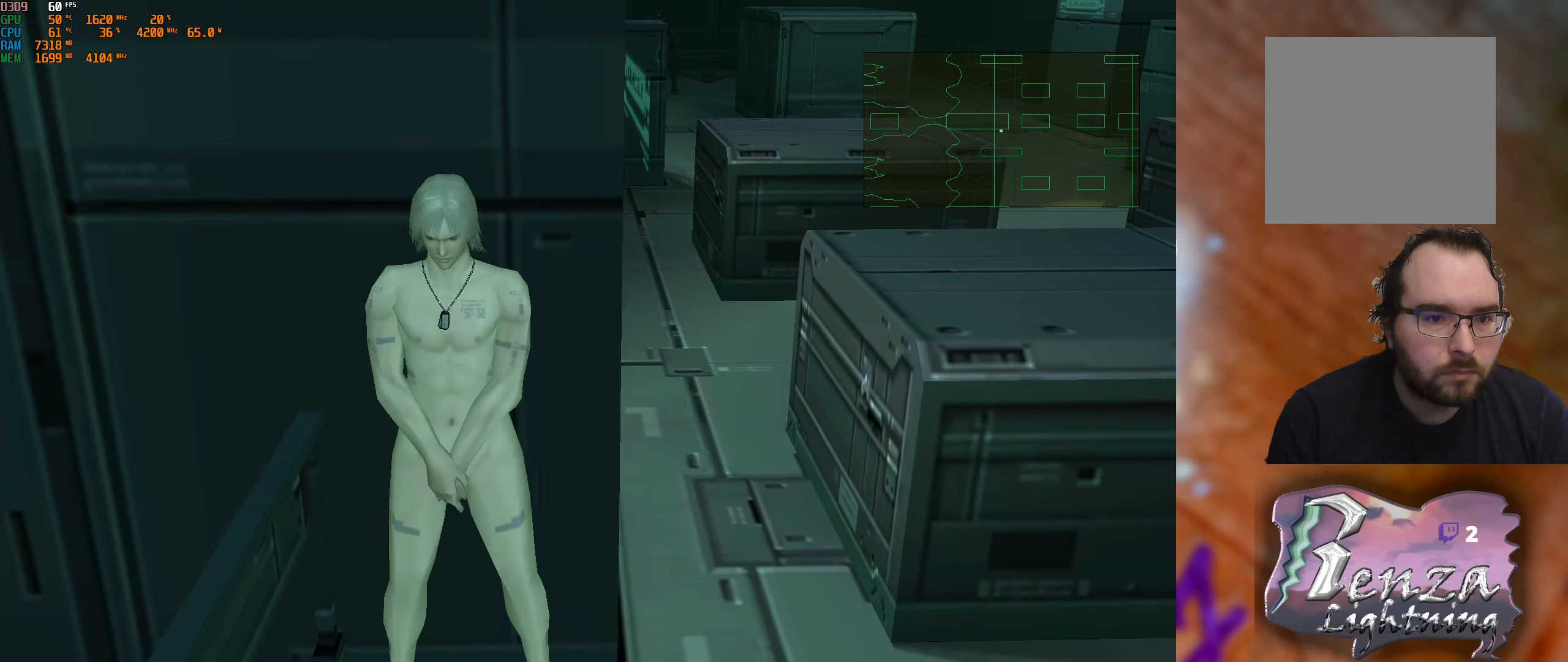
{"buttons": [], "left_stick": "up", "right_stick": "center", "events": []}
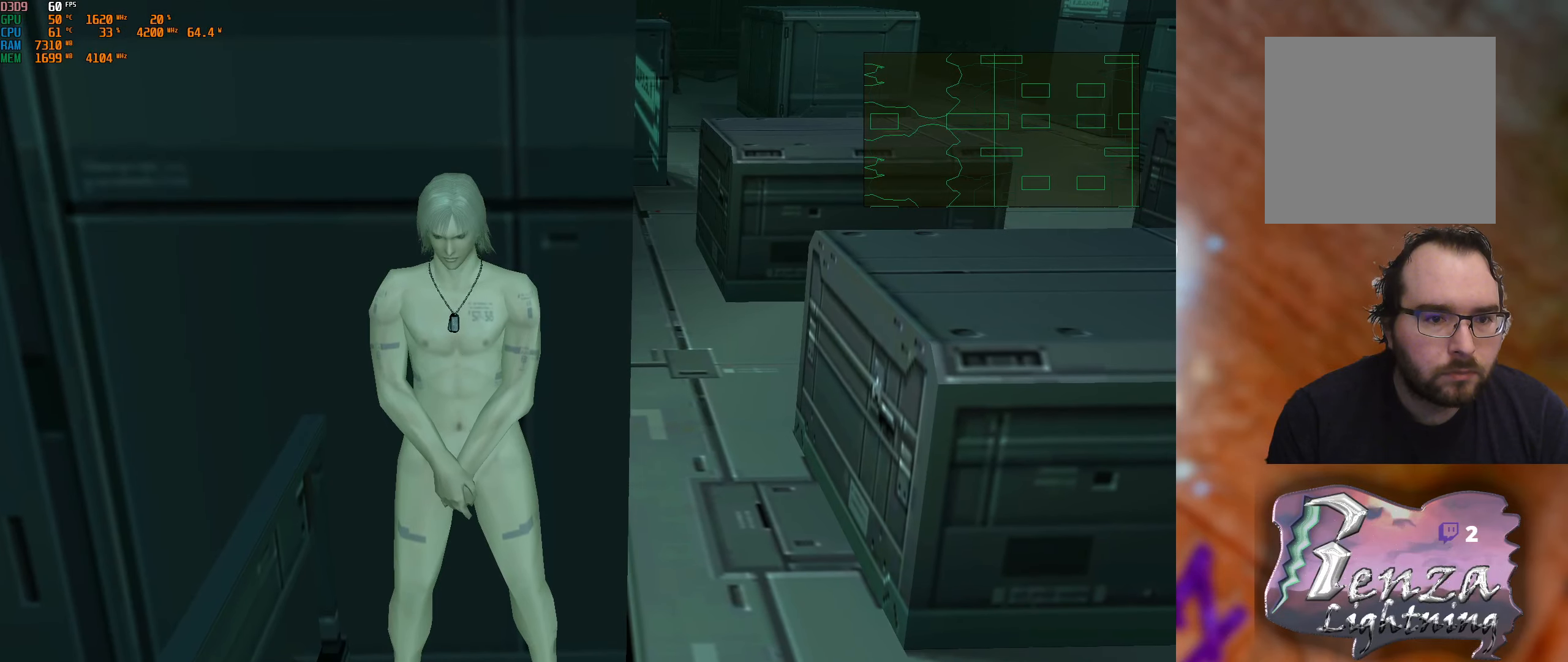
{"buttons": [], "left_stick": "up", "right_stick": "center", "events": []}
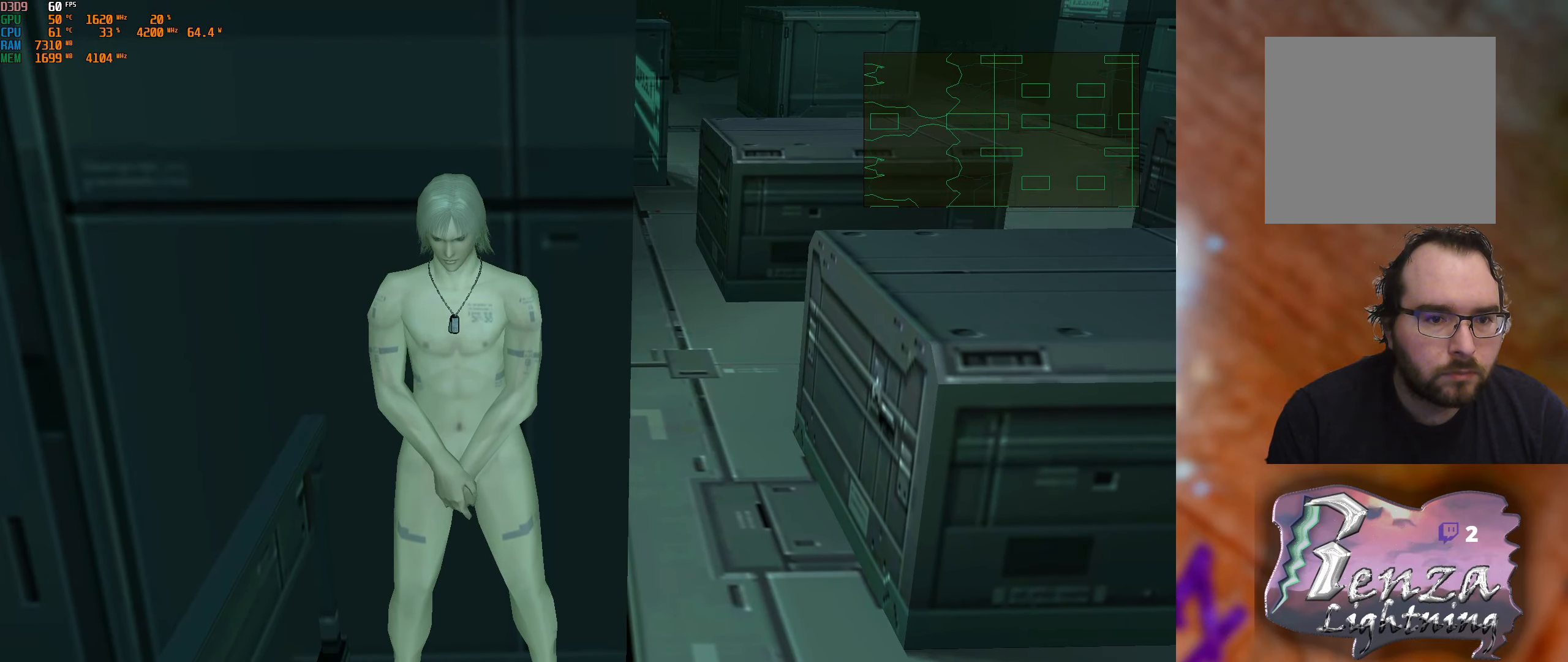
{"buttons": [], "left_stick": "up", "right_stick": "center", "events": []}
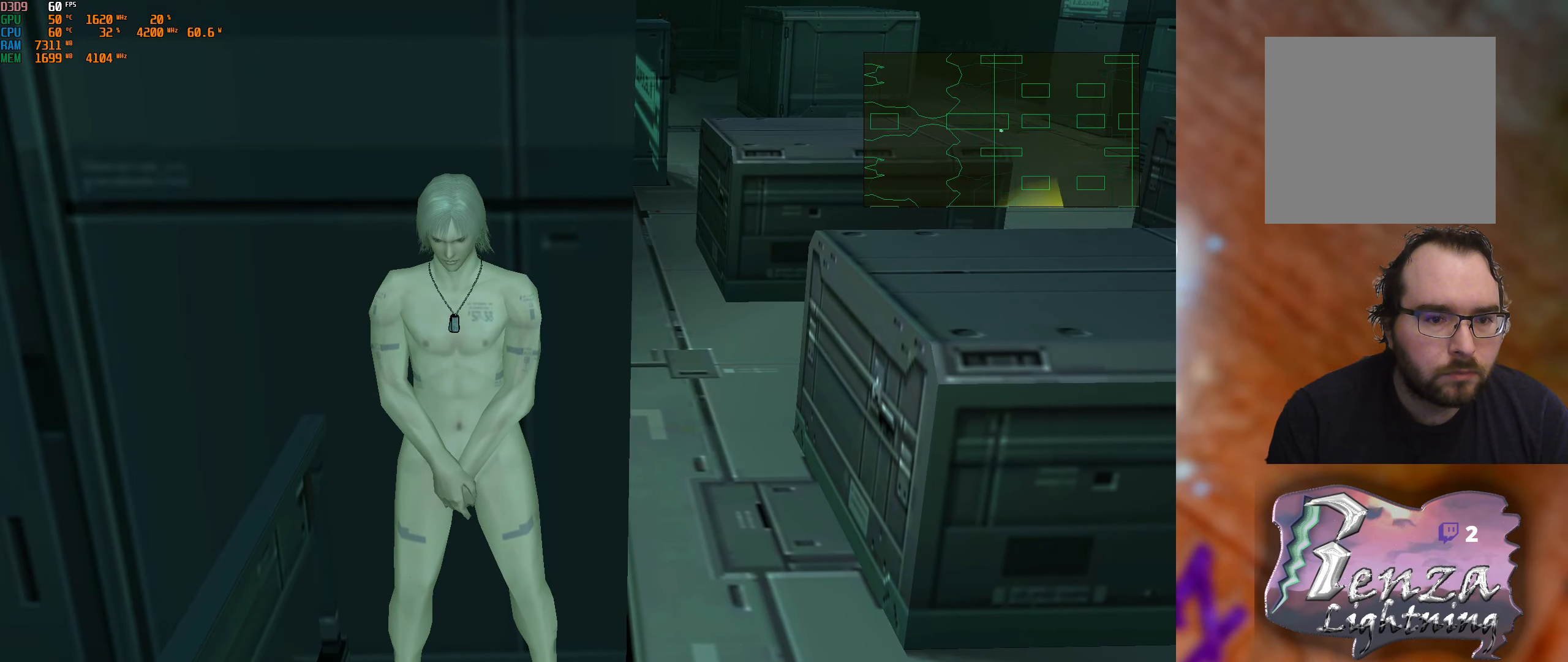
{"buttons": [], "left_stick": "up", "right_stick": "center", "events": [[216, "left_stick", "right"], [483, "left_stick", "up"]]}
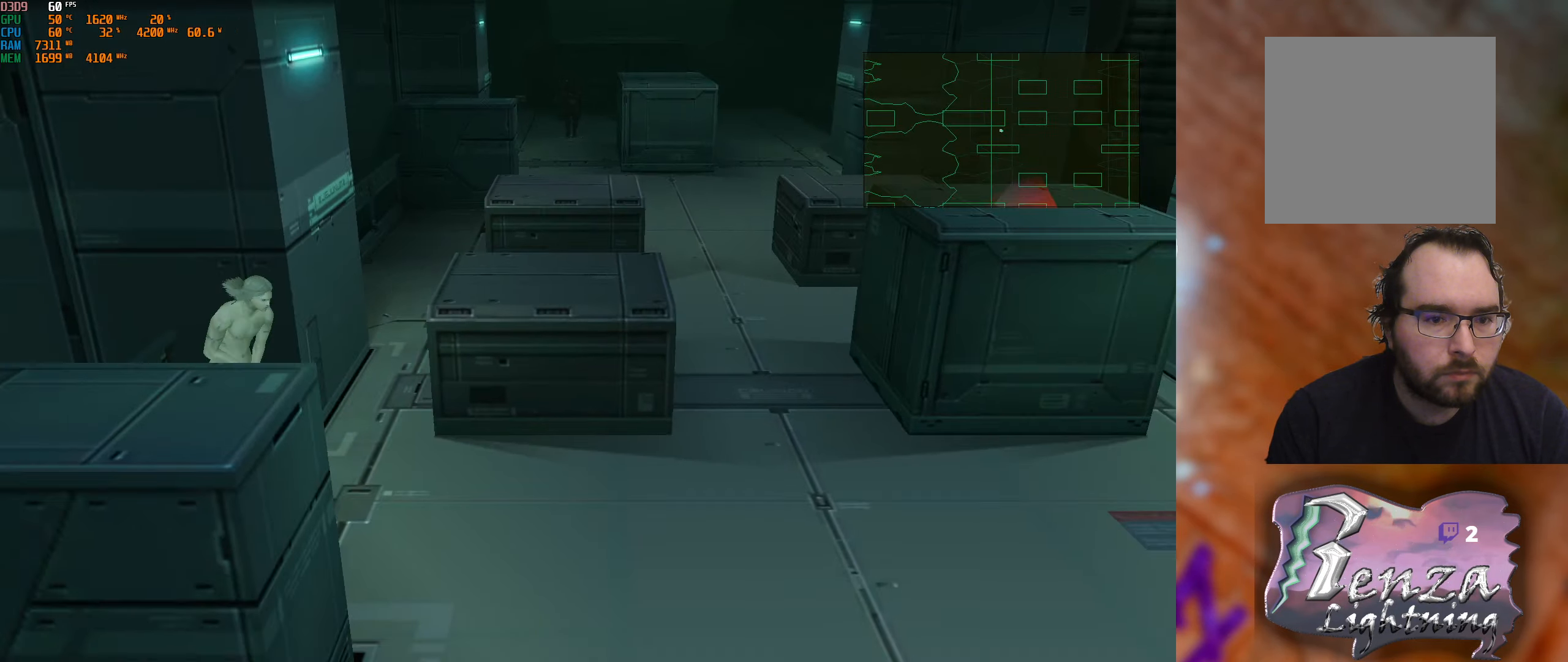
{"buttons": [], "left_stick": "up", "right_stick": "center", "events": []}
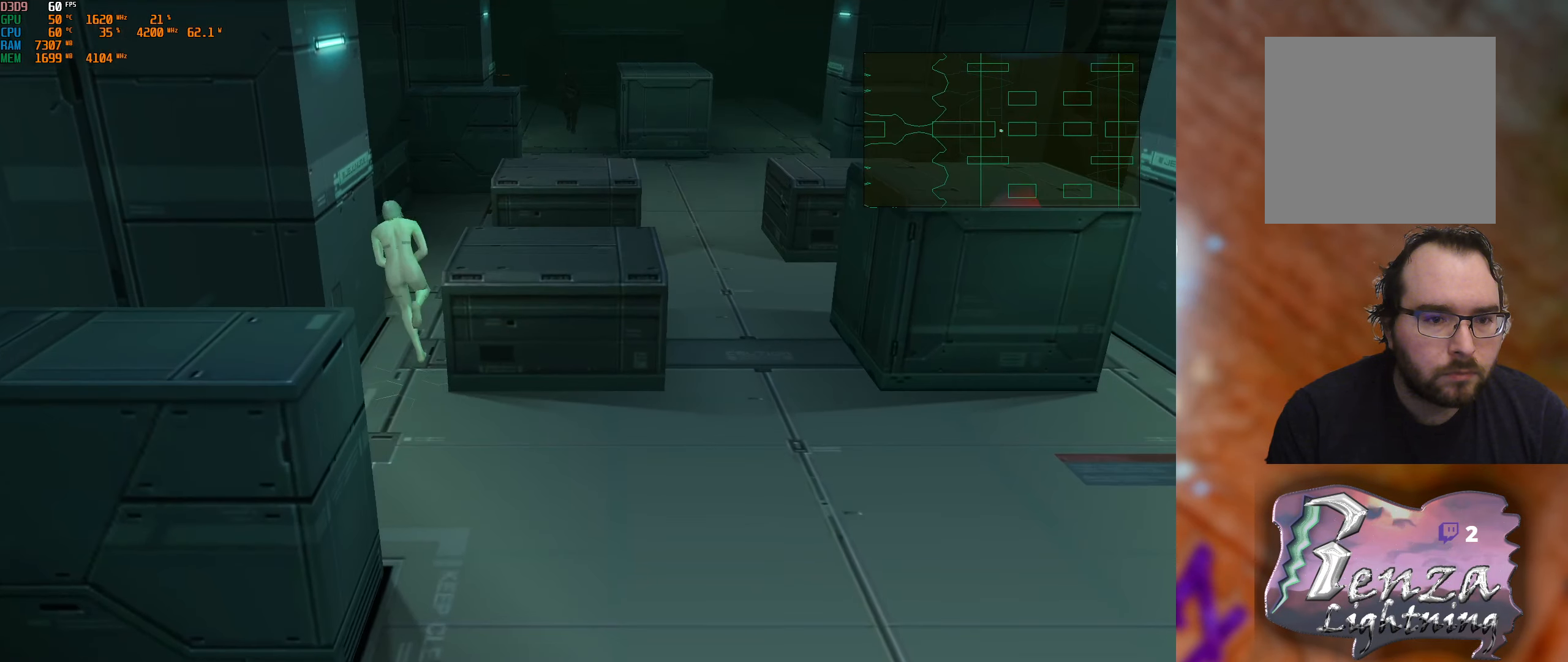
{"buttons": [], "left_stick": "up-left", "right_stick": "center", "events": [[416, "left_stick", "up-left"]]}
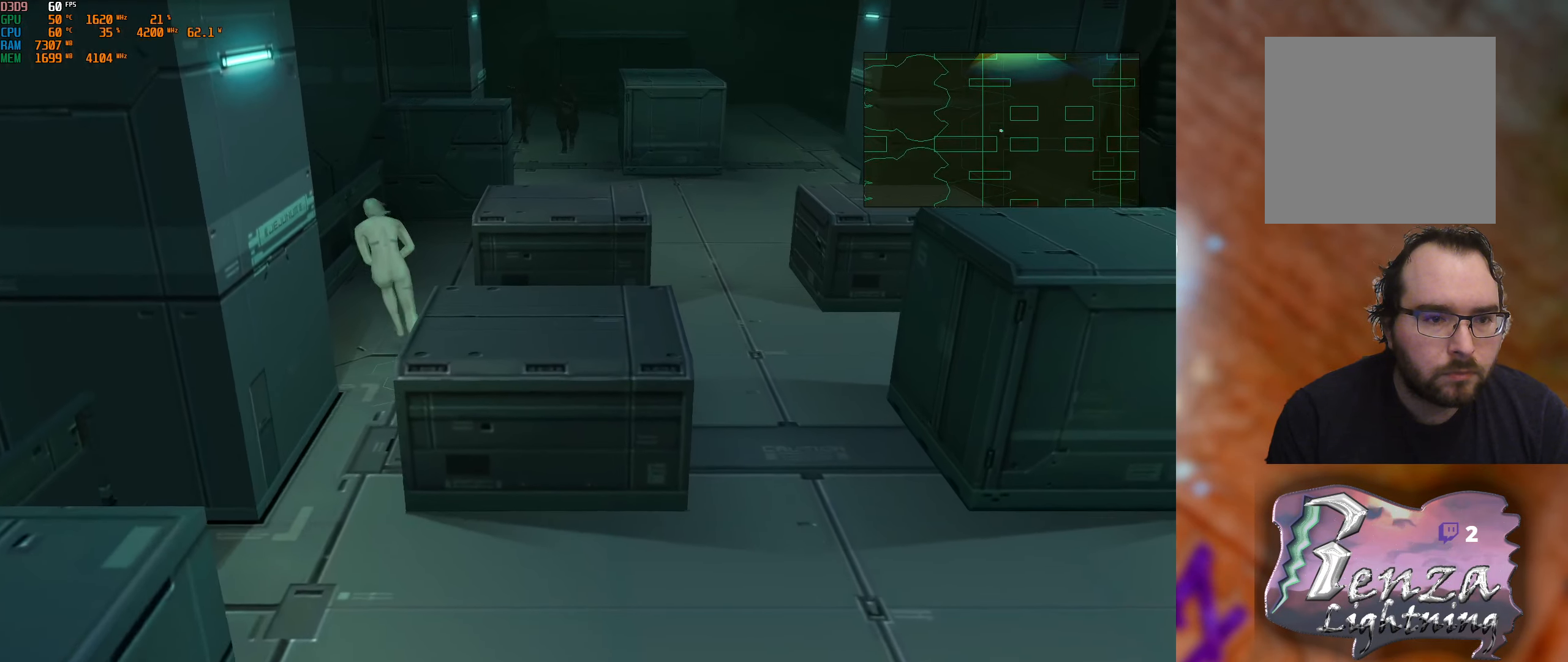
{"buttons": [], "left_stick": "up", "right_stick": "center", "events": [[383, "left_stick", "up"]]}
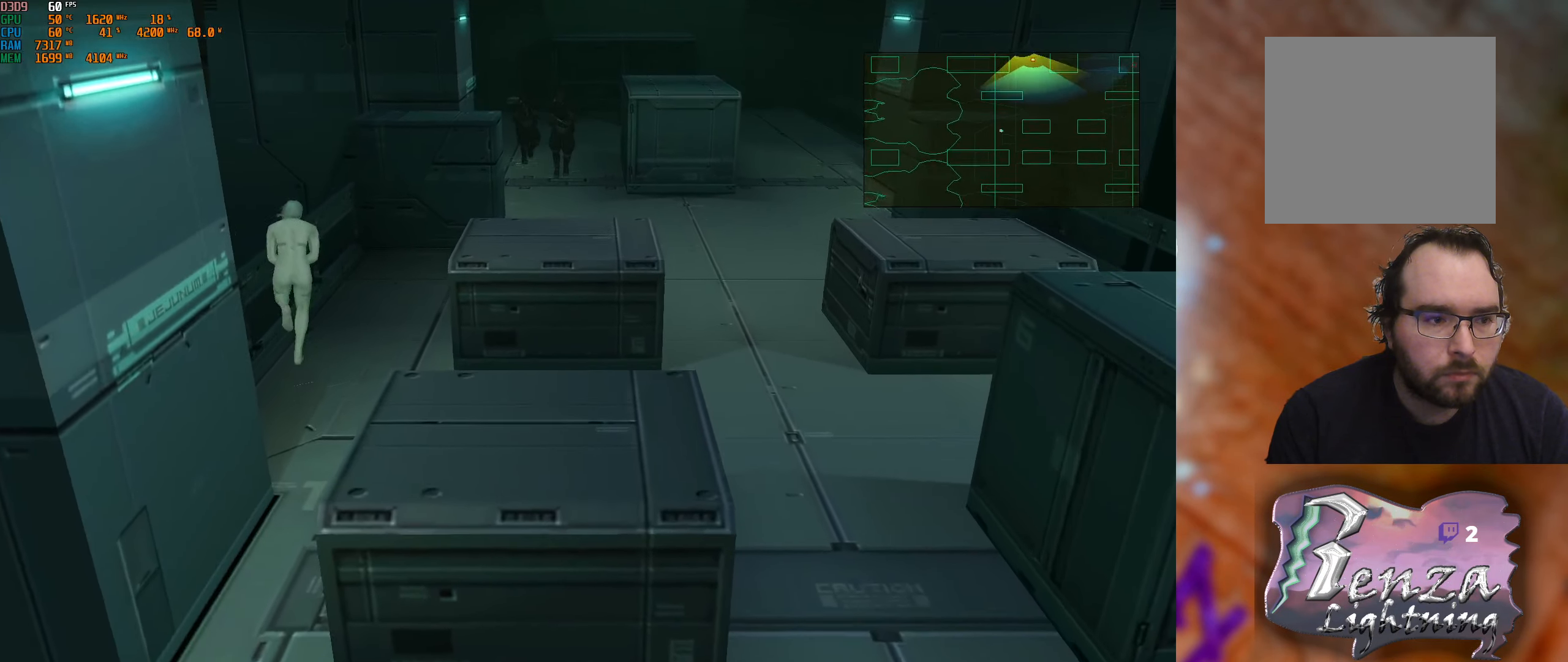
{"buttons": [], "left_stick": "up", "right_stick": "center", "events": []}
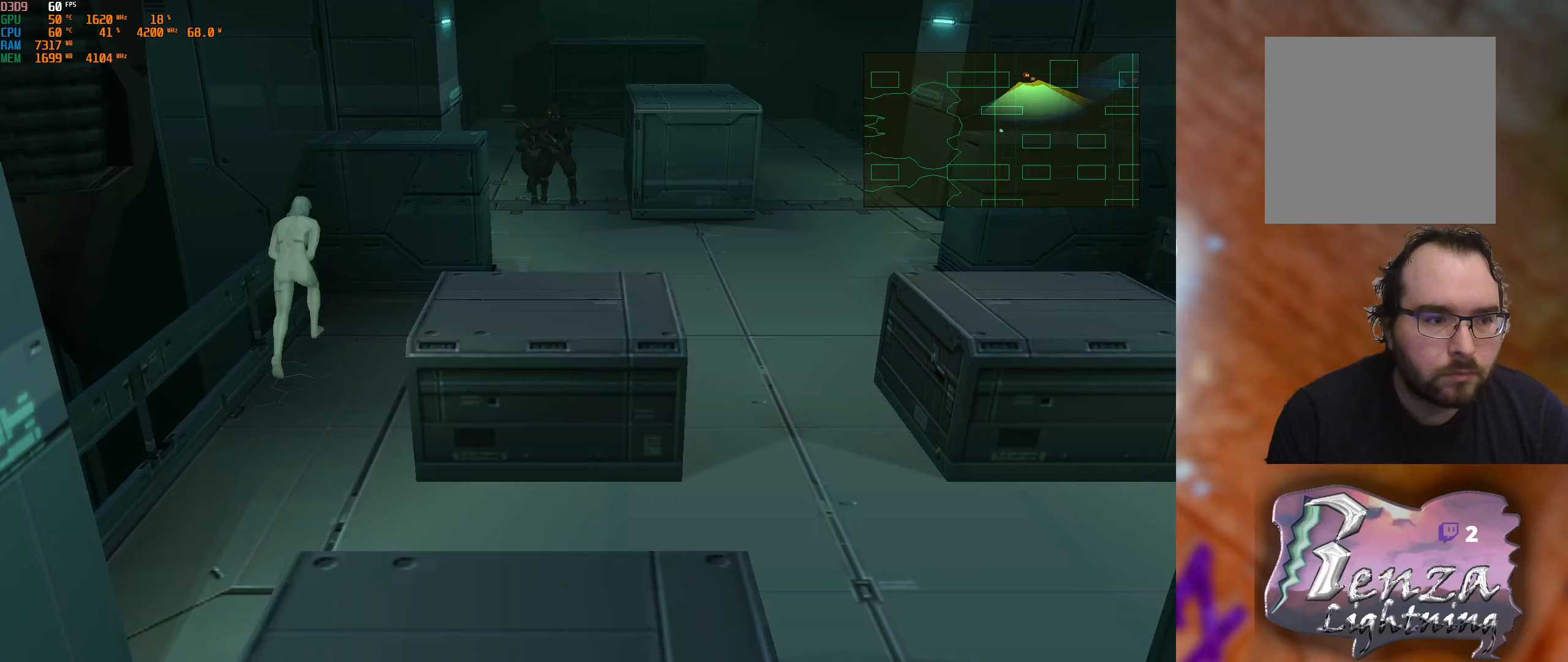
{"buttons": [], "left_stick": "up", "right_stick": "center", "events": []}
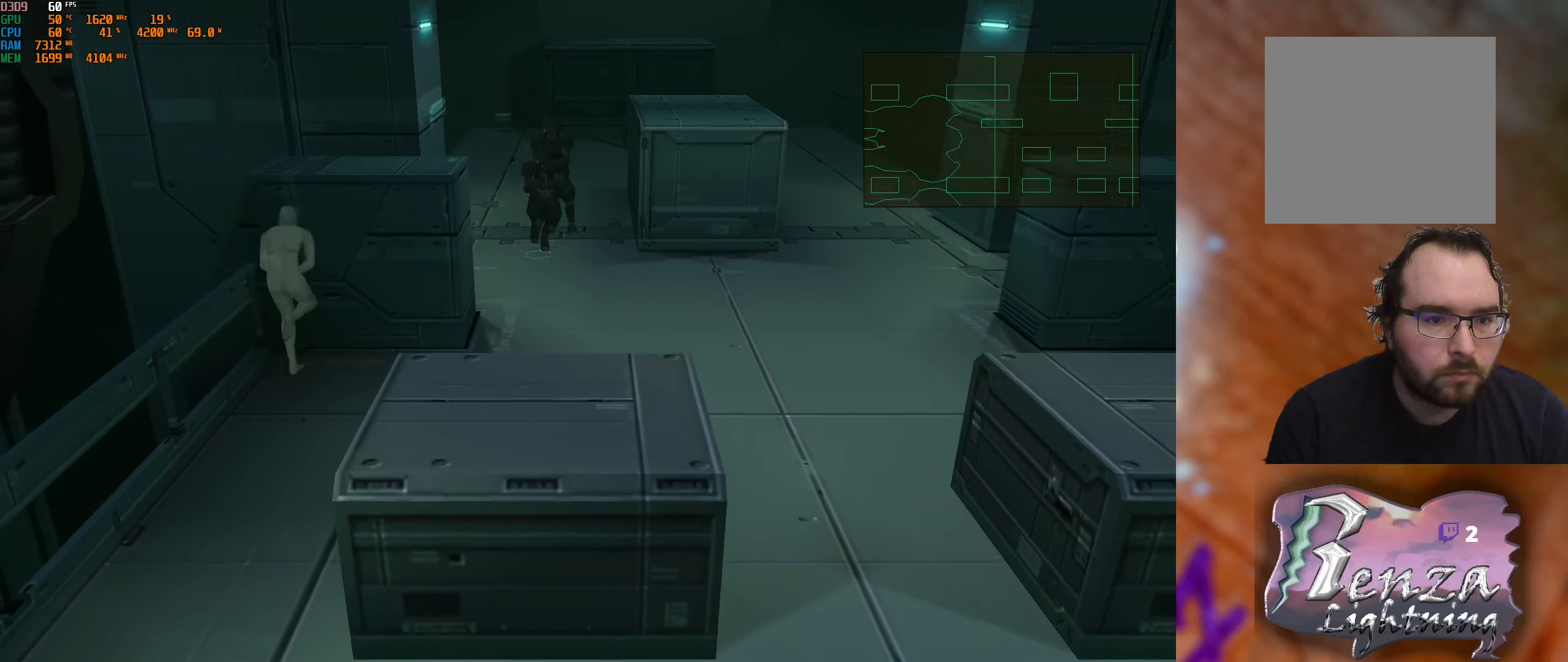
{"buttons": [], "left_stick": "up", "right_stick": "center", "events": []}
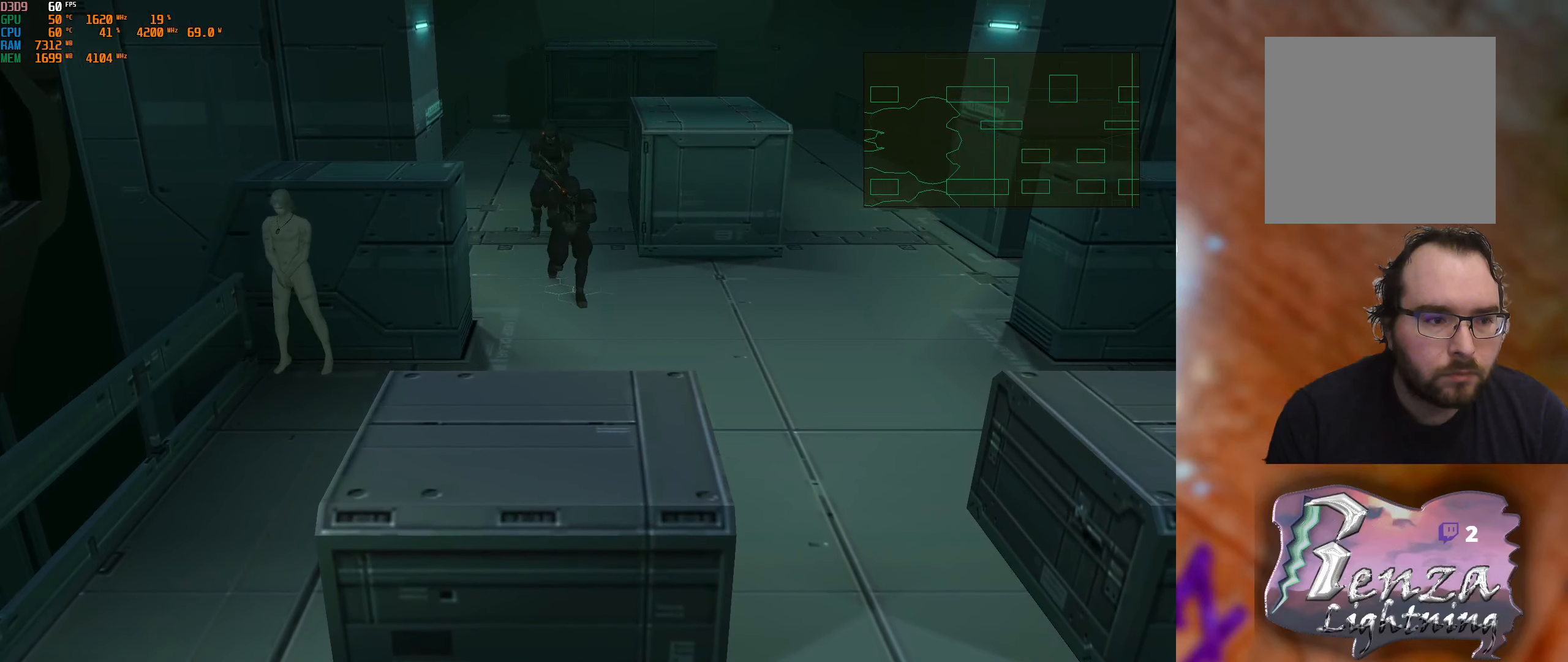
{"buttons": [], "left_stick": "up", "right_stick": "center", "events": []}
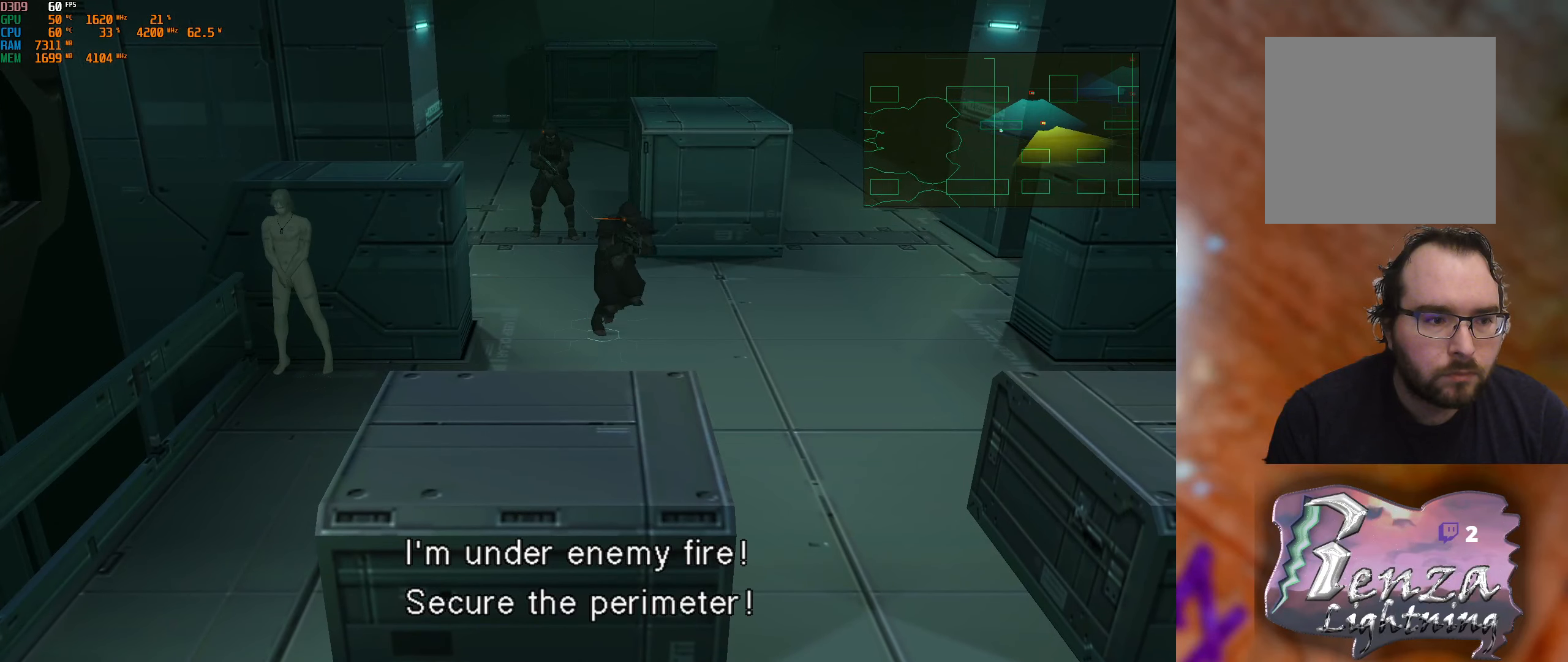
{"buttons": [], "left_stick": "up", "right_stick": "center", "events": []}
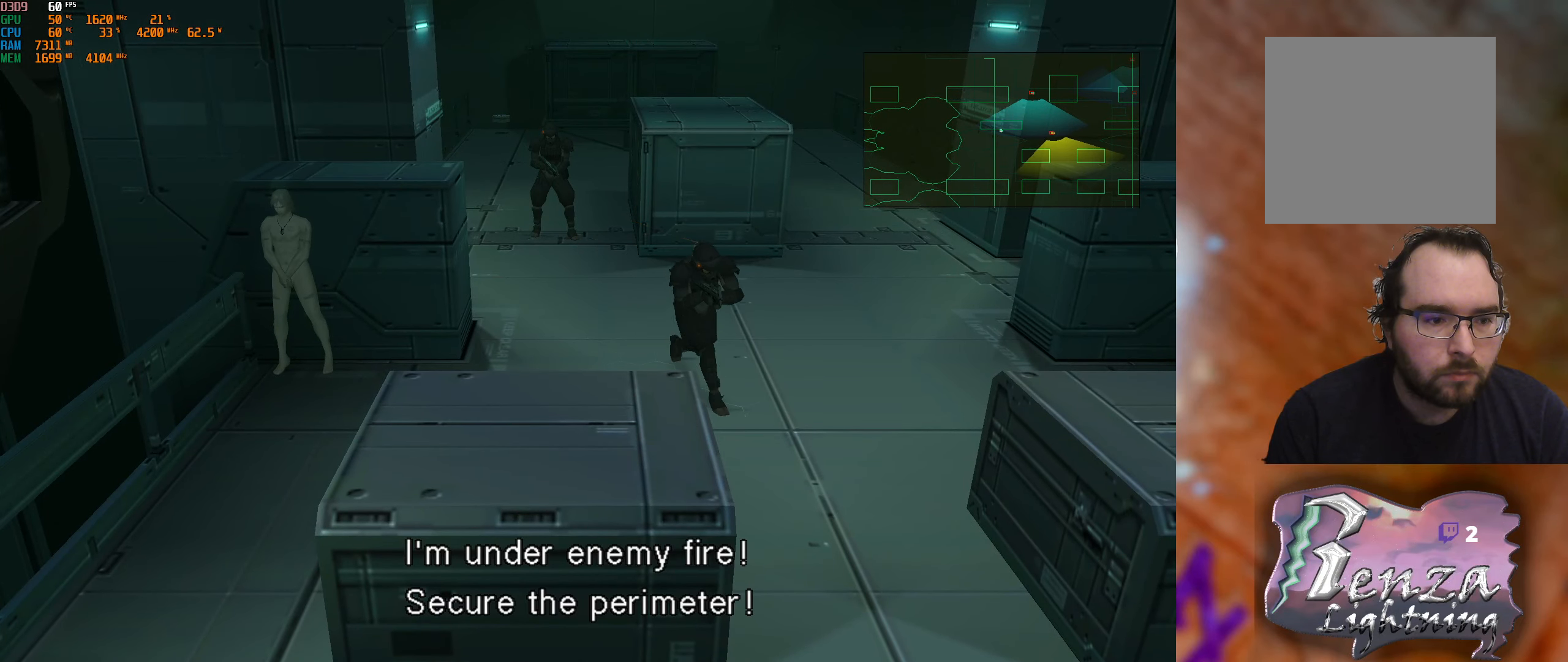
{"buttons": [], "left_stick": "up", "right_stick": "center", "events": []}
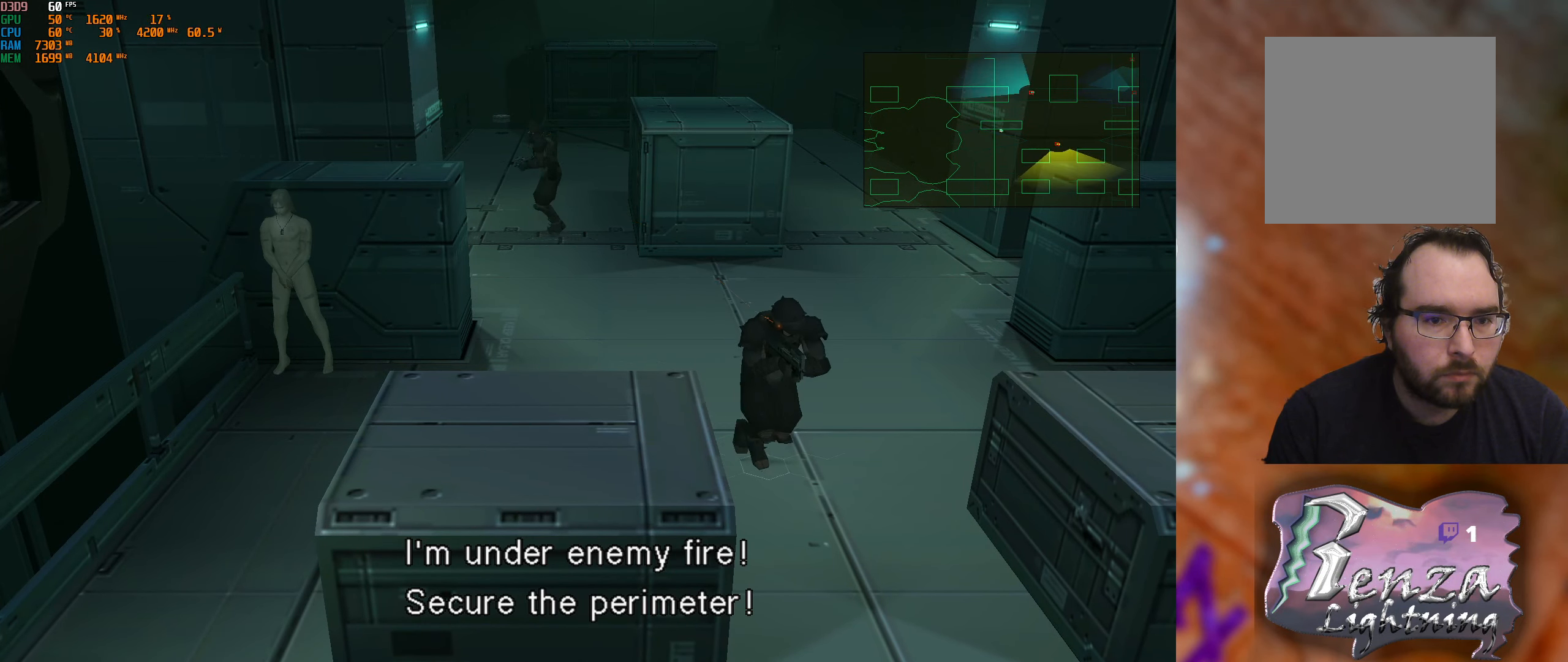
{"buttons": [], "left_stick": "down", "right_stick": "center", "events": [[383, "left_stick", "center"], [433, "left_stick", "down"]]}
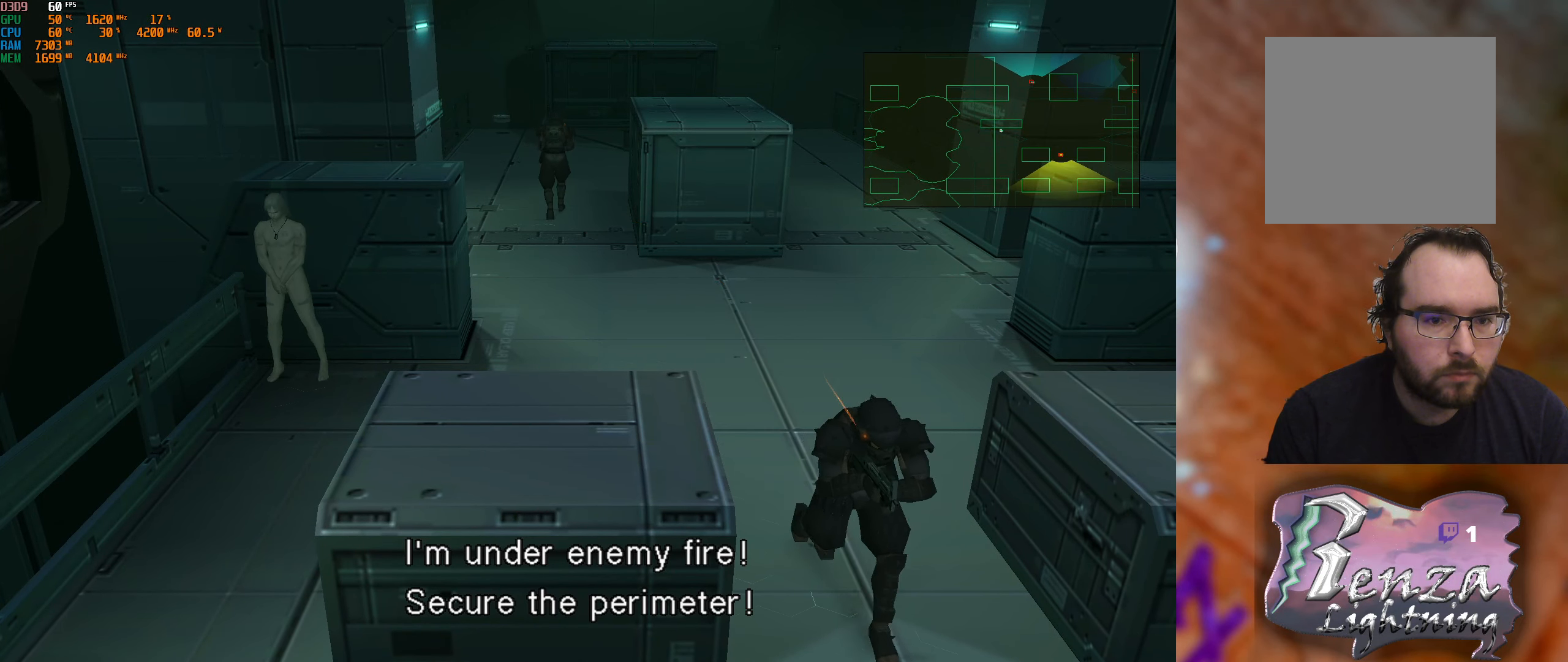
{"buttons": [], "left_stick": "center", "right_stick": "center", "events": [[167, "left_stick", "down-right"], [333, "left_stick", "center"]]}